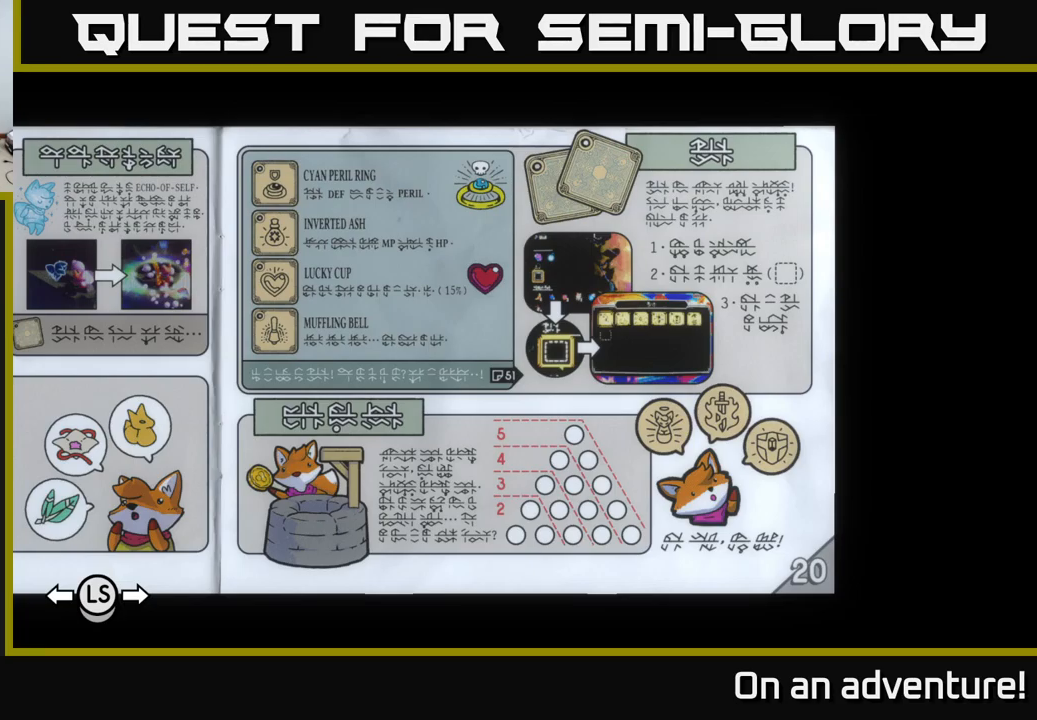
Gameplay with a controller (Xbox layout); each line is a JSON object with the inputs held at the frame after it. "events" lists button and stick changes between this image and that frame as [ms after this image, input, new state], when the widget could be followed in between.
{"buttons": ["B"], "left_stick": "center", "right_stick": "center", "events": [[200, "left_stick", "down"], [317, "left_stick", "center"], [467, "B", "down"]]}
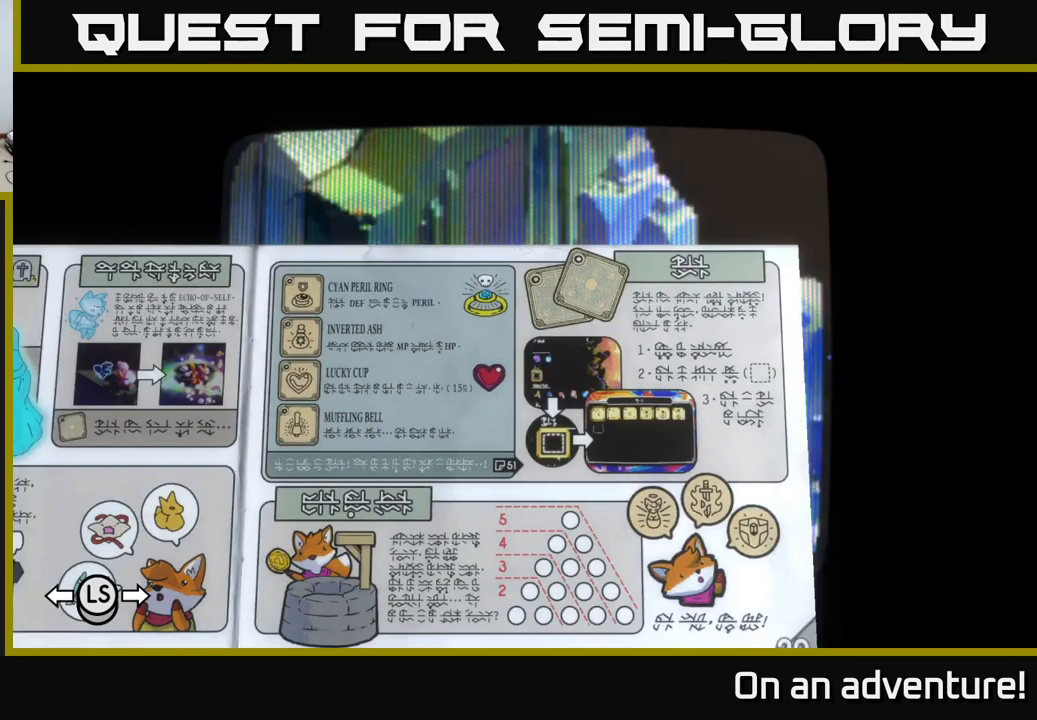
{"buttons": [], "left_stick": "center", "right_stick": "center", "events": [[83, "B", "up"]]}
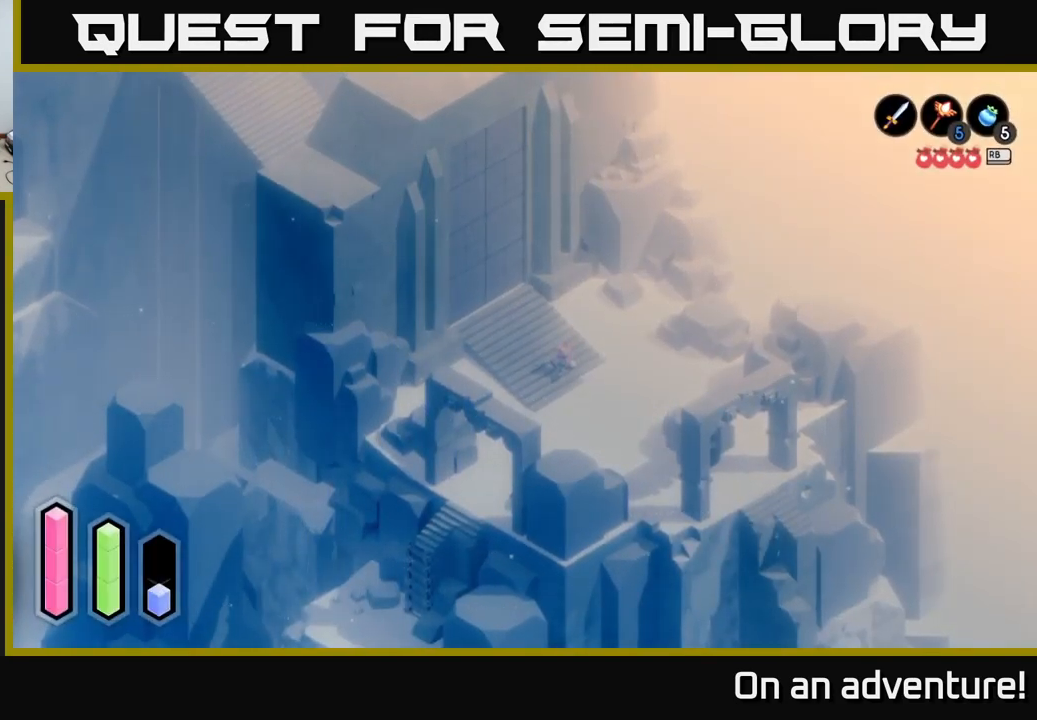
{"buttons": [], "left_stick": "center", "right_stick": "center", "events": [[217, "L1", "down"], [350, "L1", "up"]]}
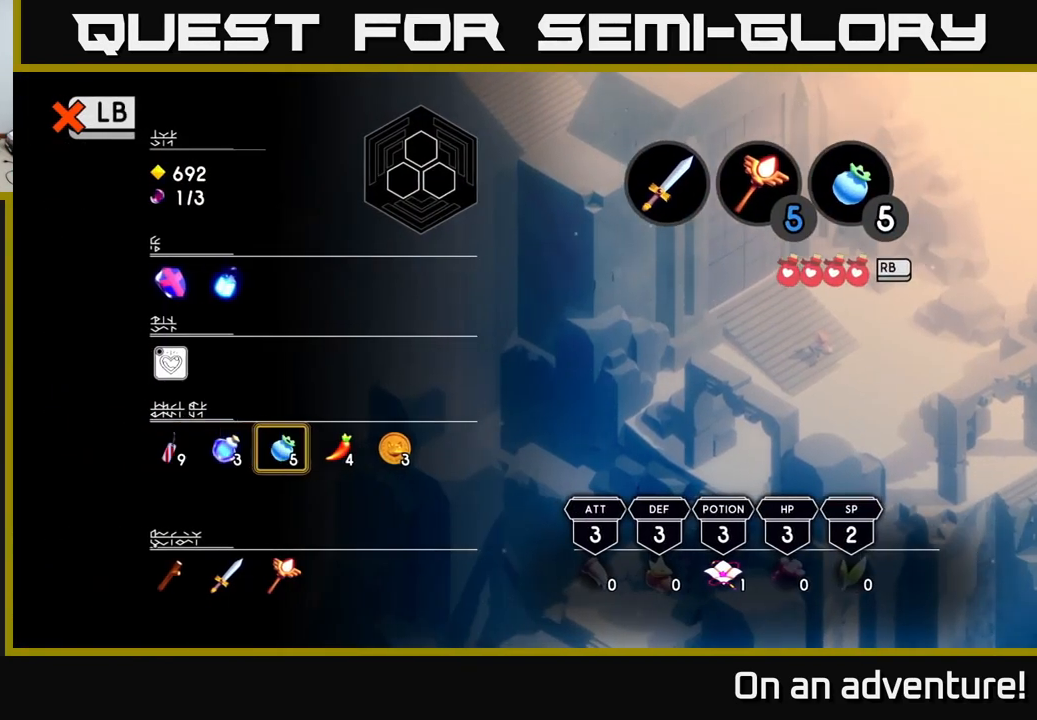
{"buttons": [], "left_stick": "center", "right_stick": "center", "events": []}
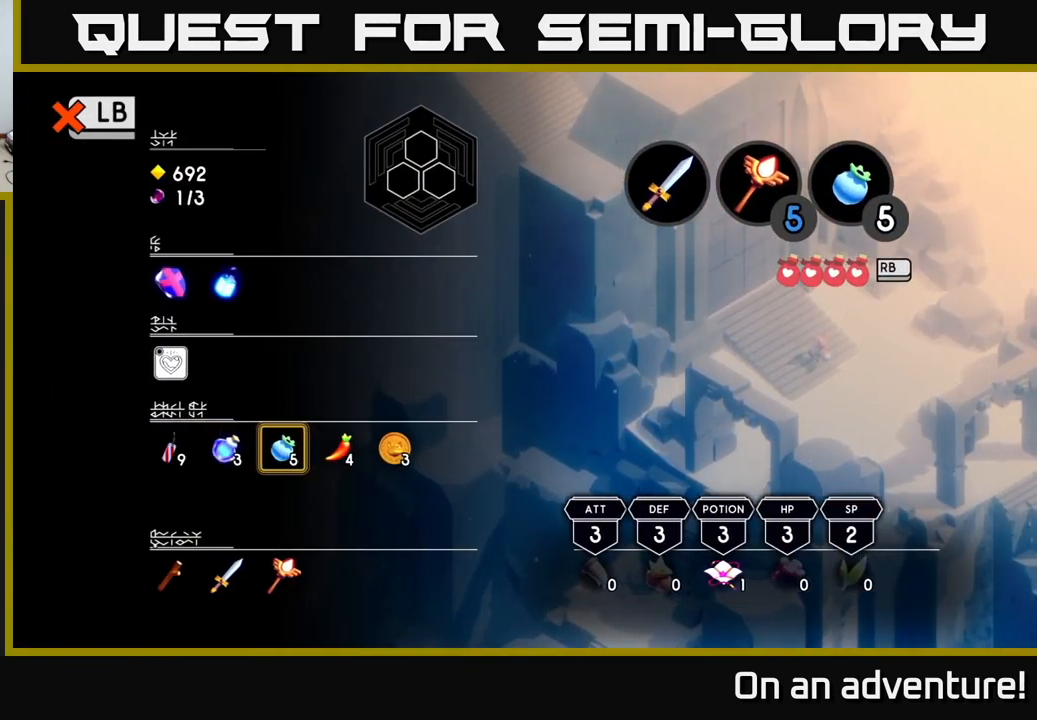
{"buttons": [], "left_stick": "left", "right_stick": "center", "events": [[150, "left_stick", "left"], [300, "left_stick", "center"], [350, "left_stick", "left"]]}
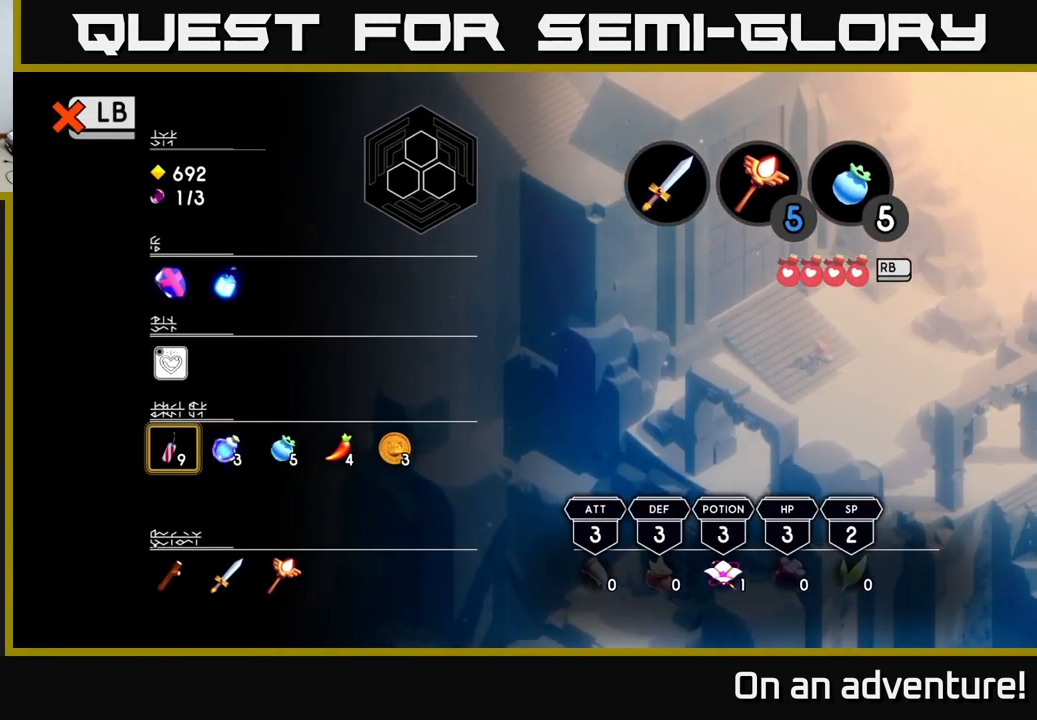
{"buttons": [], "left_stick": "center", "right_stick": "center", "events": [[17, "left_stick", "center"], [67, "left_stick", "up"], [183, "left_stick", "center"], [217, "A", "down"], [317, "A", "up"]]}
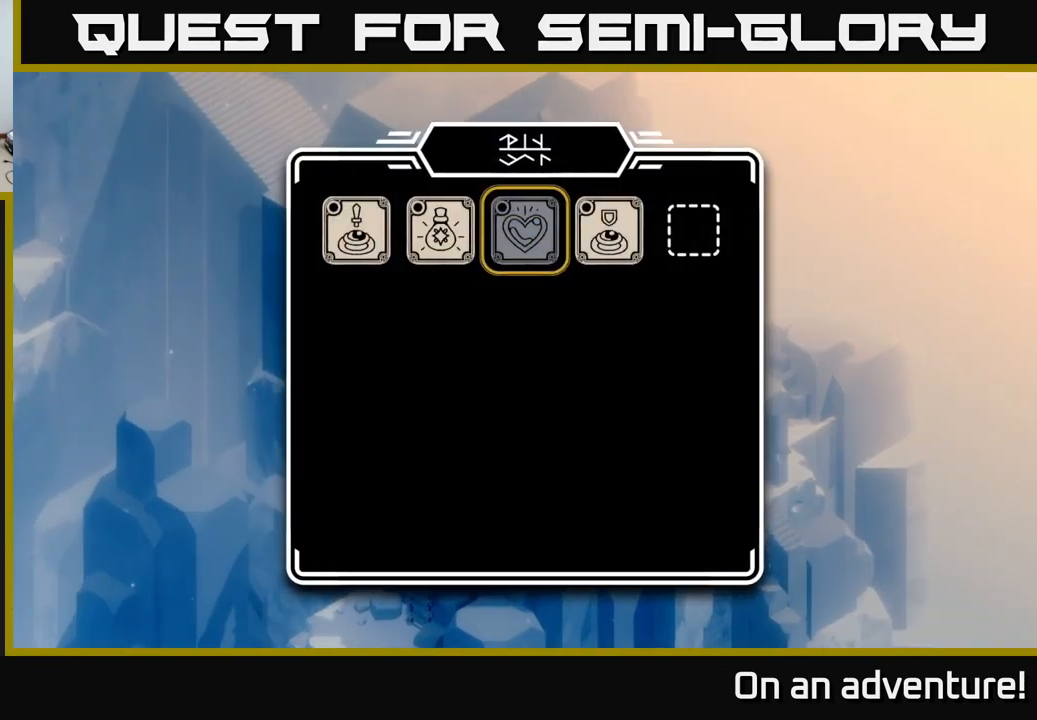
{"buttons": [], "left_stick": "left", "right_stick": "center", "events": [[483, "left_stick", "left"]]}
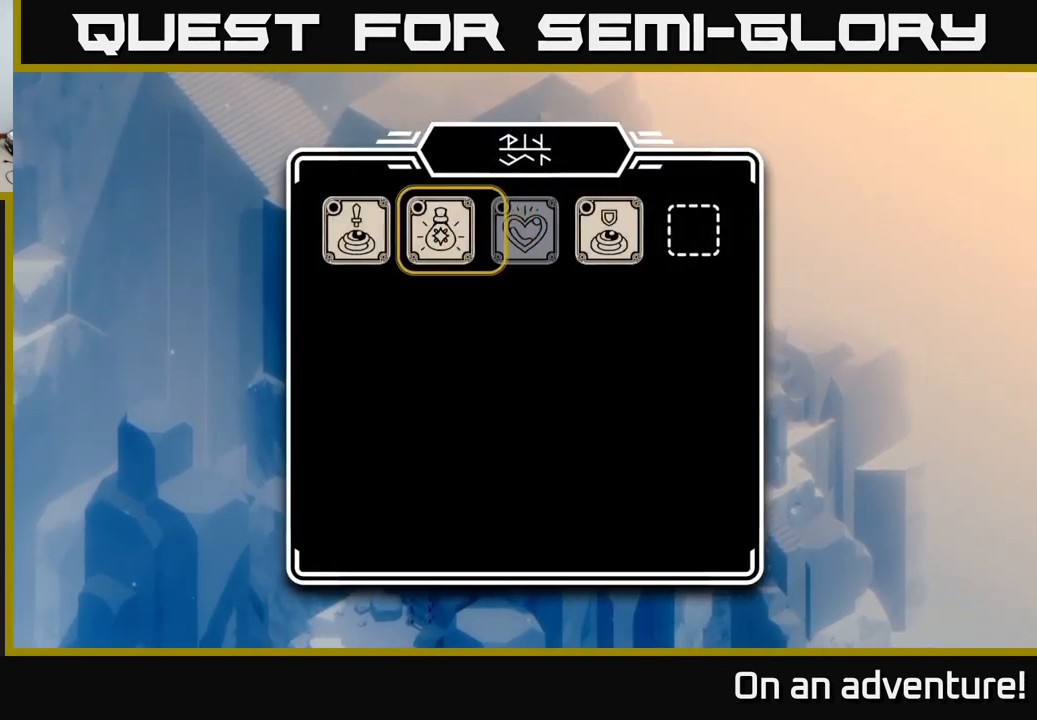
{"buttons": [], "left_stick": "center", "right_stick": "center", "events": [[167, "left_stick", "center"]]}
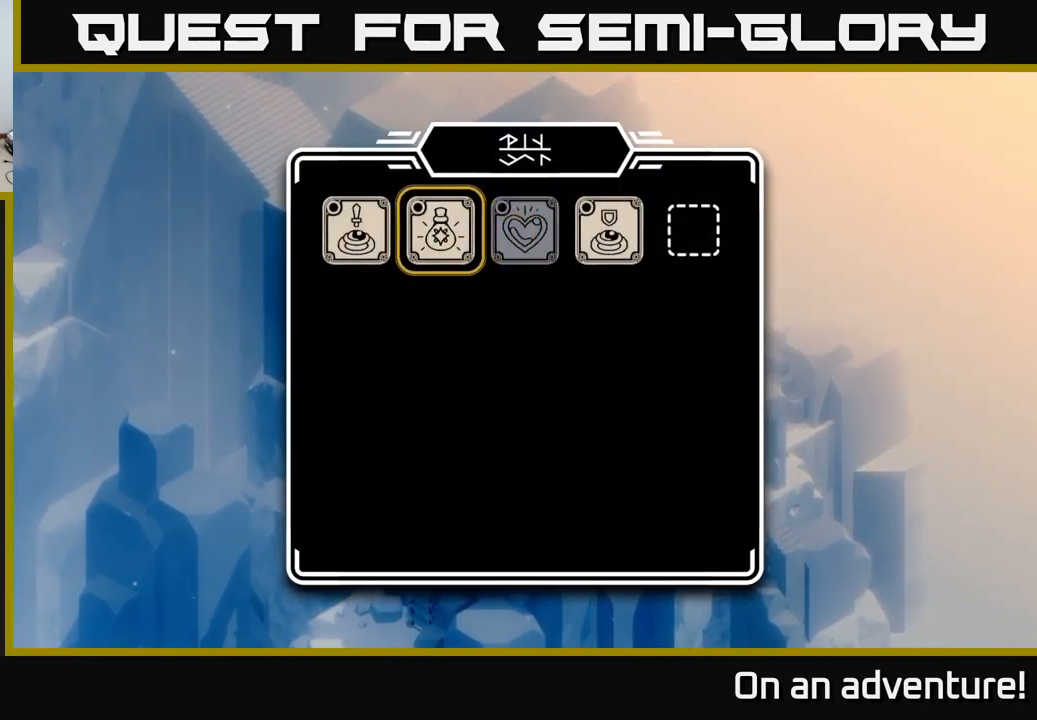
{"buttons": [], "left_stick": "center", "right_stick": "center", "events": [[184, "A", "down"], [250, "A", "up"]]}
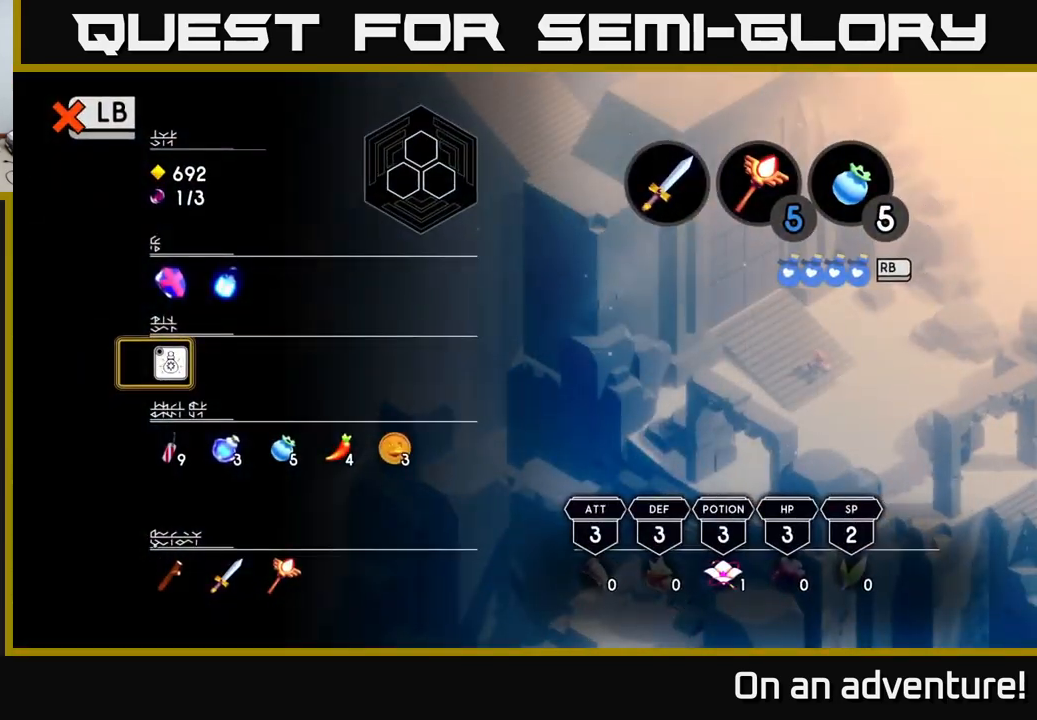
{"buttons": [], "left_stick": "center", "right_stick": "center", "events": []}
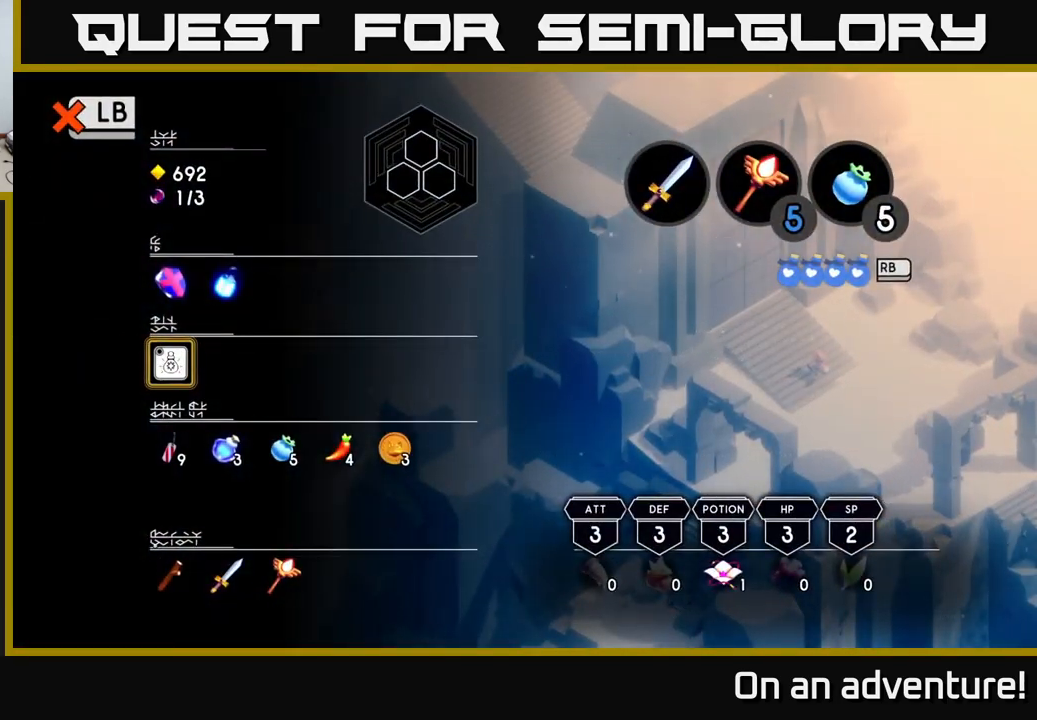
{"buttons": ["L1"], "left_stick": "center", "right_stick": "center", "events": [[500, "L1", "down"]]}
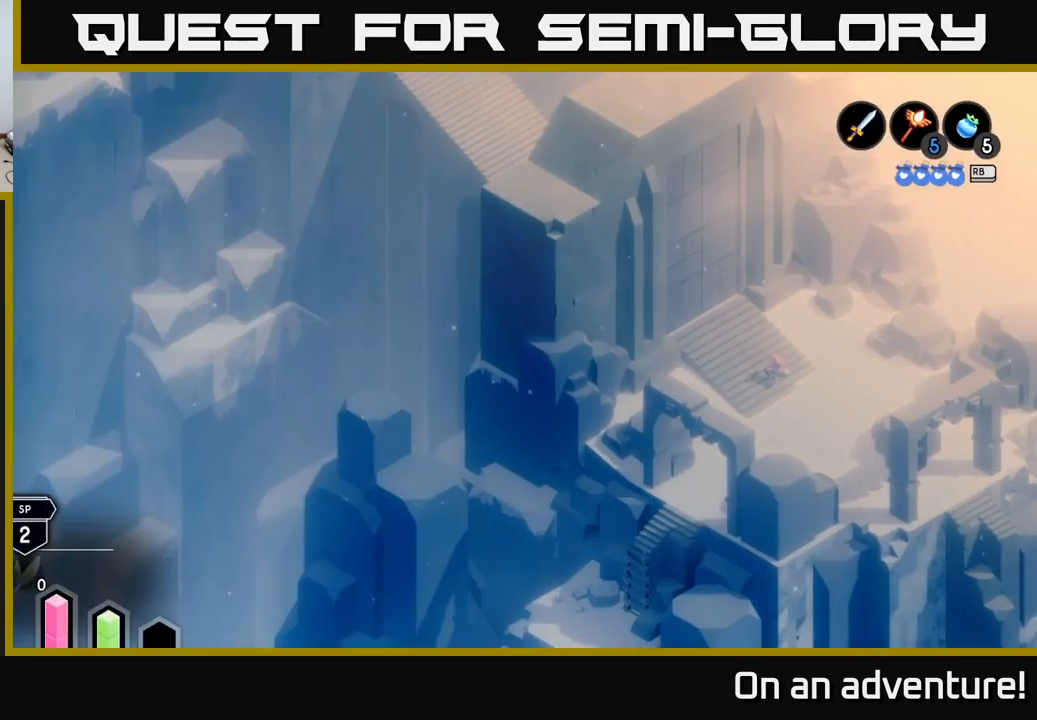
{"buttons": [], "left_stick": "center", "right_stick": "center", "events": [[134, "L1", "up"]]}
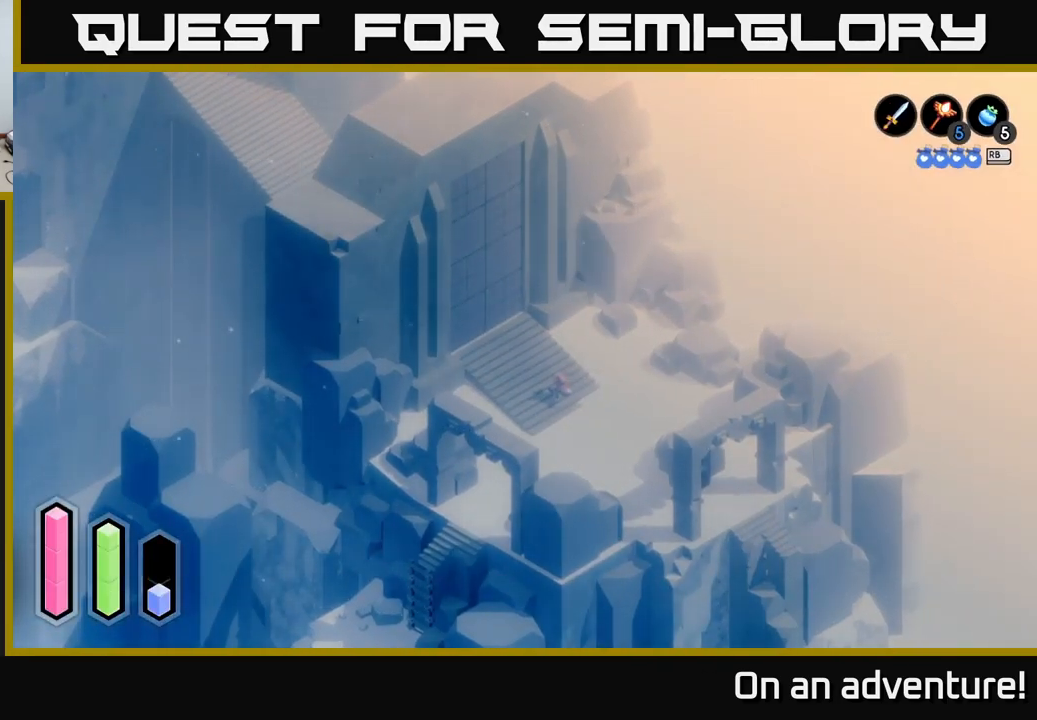
{"buttons": [], "left_stick": "center", "right_stick": "center", "events": []}
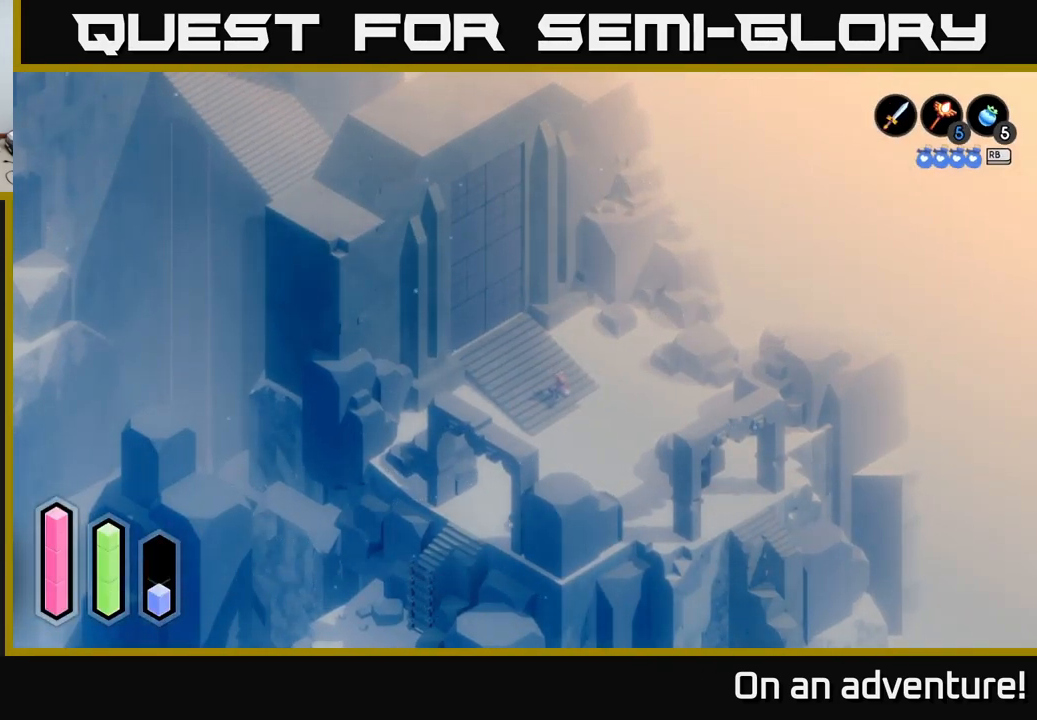
{"buttons": [], "left_stick": "center", "right_stick": "center", "events": []}
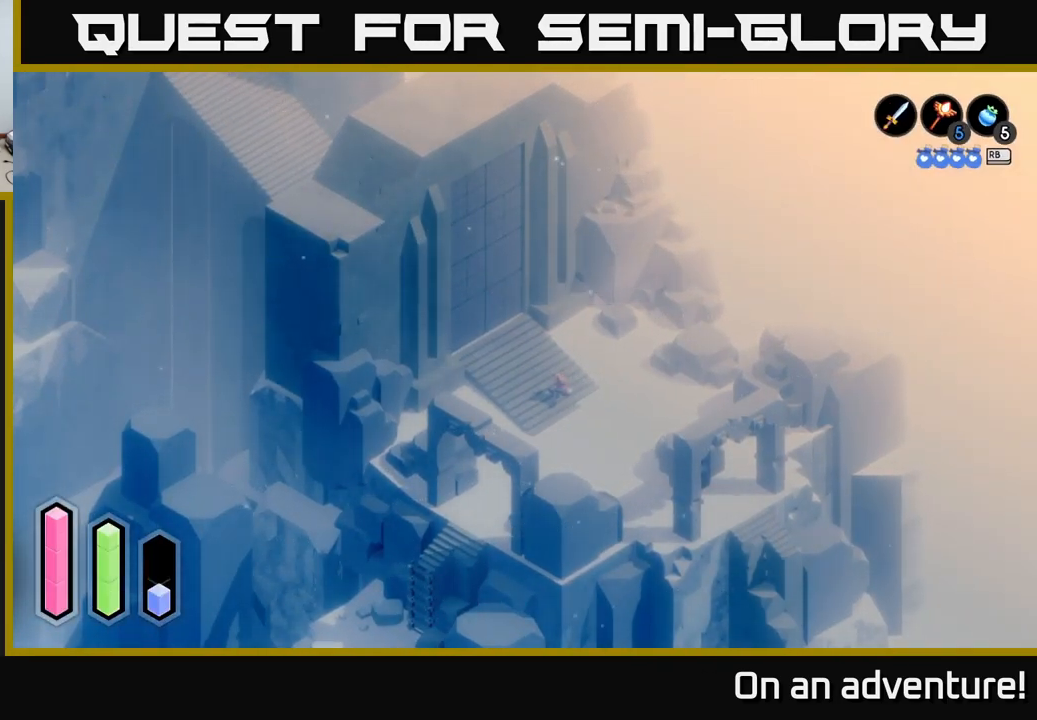
{"buttons": [], "left_stick": "center", "right_stick": "center", "events": []}
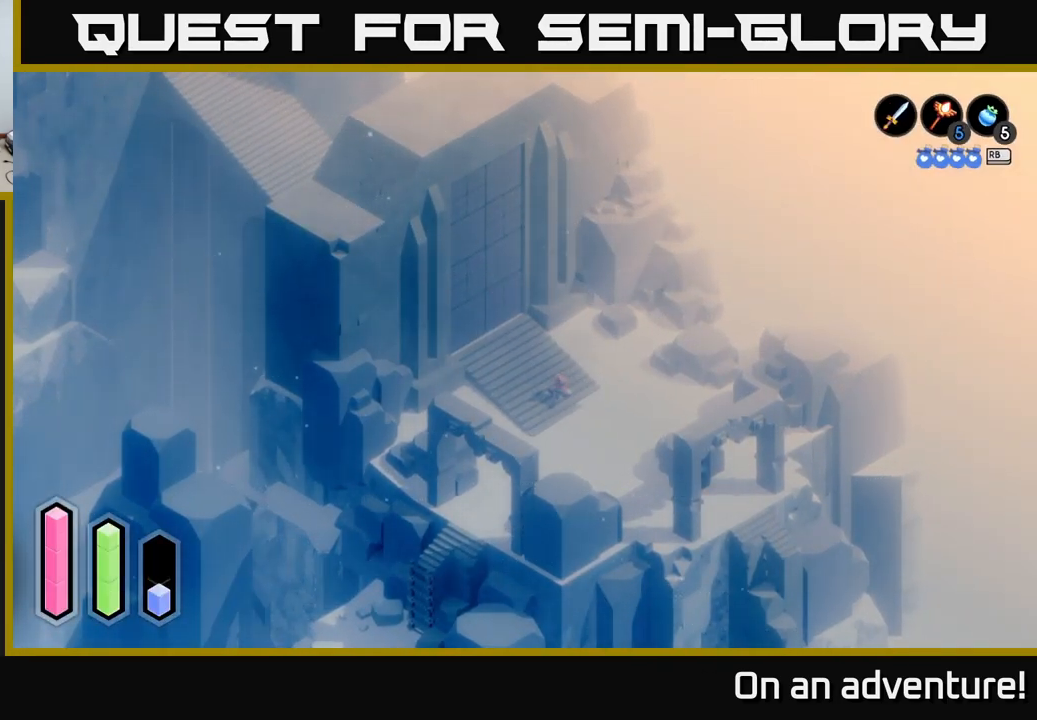
{"buttons": [], "left_stick": "center", "right_stick": "center", "events": []}